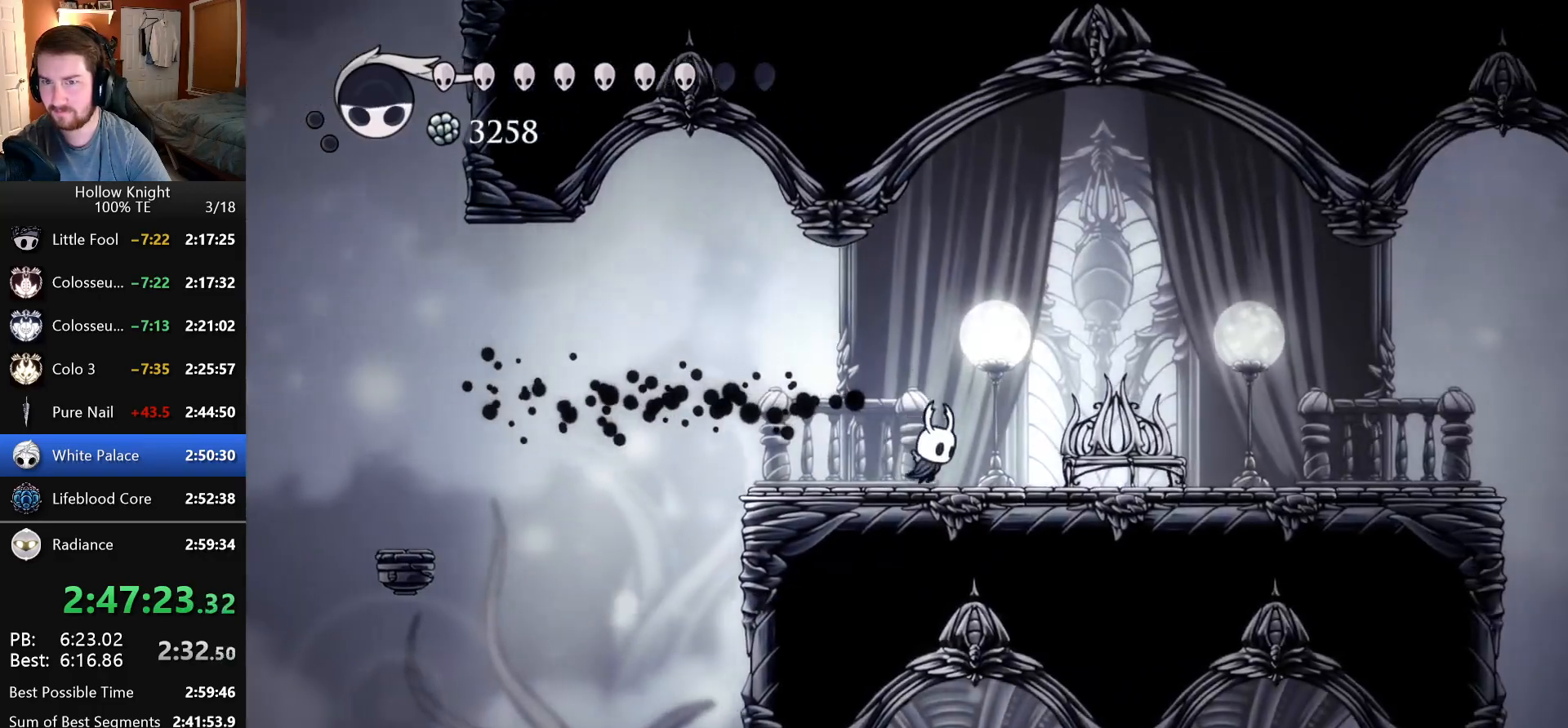
Gameplay with keyboard; each line is a JSON object with the keys held at the frame after it. "events" lists presses ("down") and releases ("up") of "claw", "crystal_dash", "dash", "down", "dream_nail", "escape", "focus", "inventory", "left", "nail", "return", "right", "shade" and "up" between this image and that frame as [ms after this image, input, new state], when the widget could be followed in between. No other keys are recorded. Mouse input is not recorded. Key names are as the overlay labels them; some are game actions (e.g. jump) rather than physical keys.
{"keys": ["down"], "events": [[400, "down", "down"], [483, "right", "up"]]}
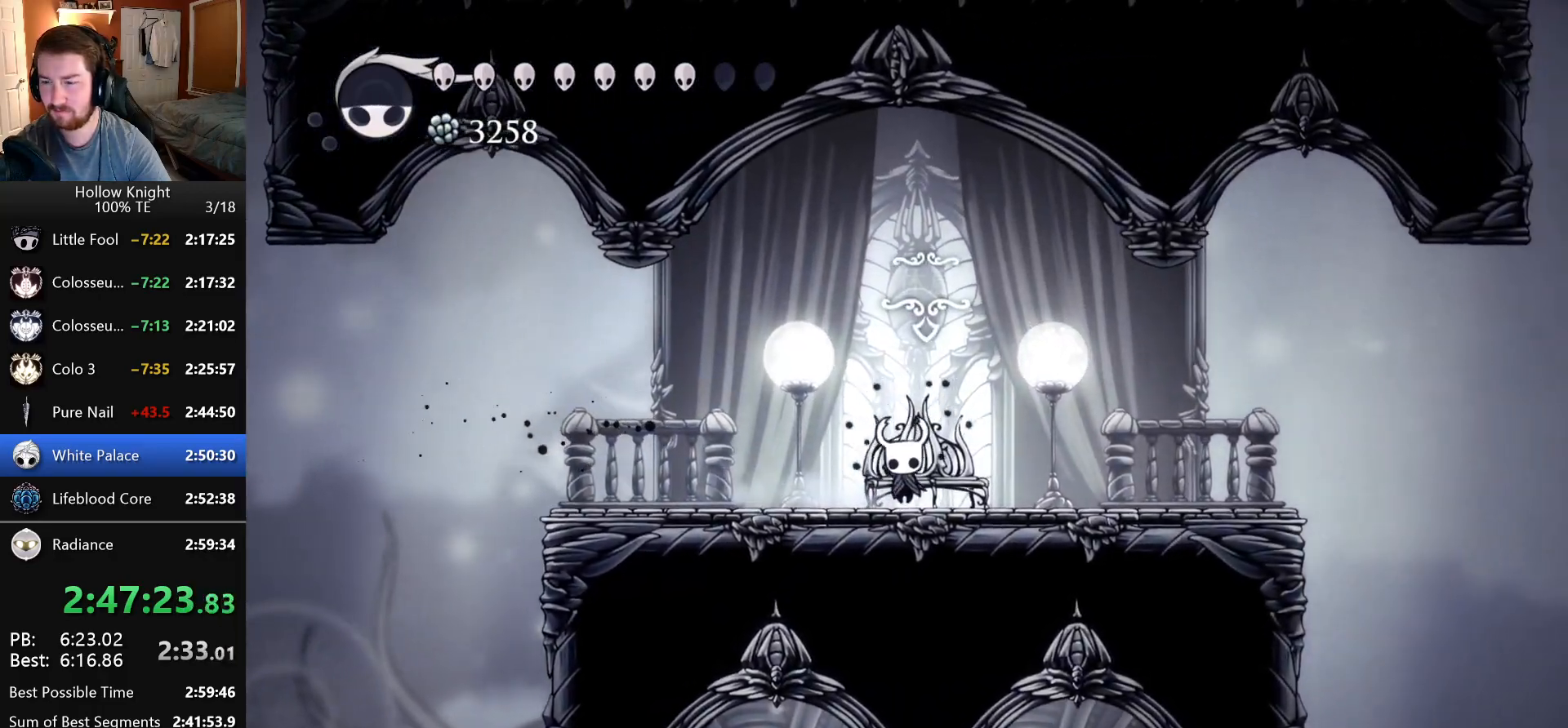
{"keys": ["down", "left"], "events": [[16, "down", "up"], [116, "left", "down"], [166, "down", "down"], [216, "left", "up"], [216, "right", "down"], [250, "down", "up"], [316, "left", "down"], [316, "right", "up"], [333, "down", "down"], [383, "left", "up"], [383, "right", "down"], [400, "down", "up"], [483, "down", "down"], [500, "left", "down"], [500, "right", "up"]]}
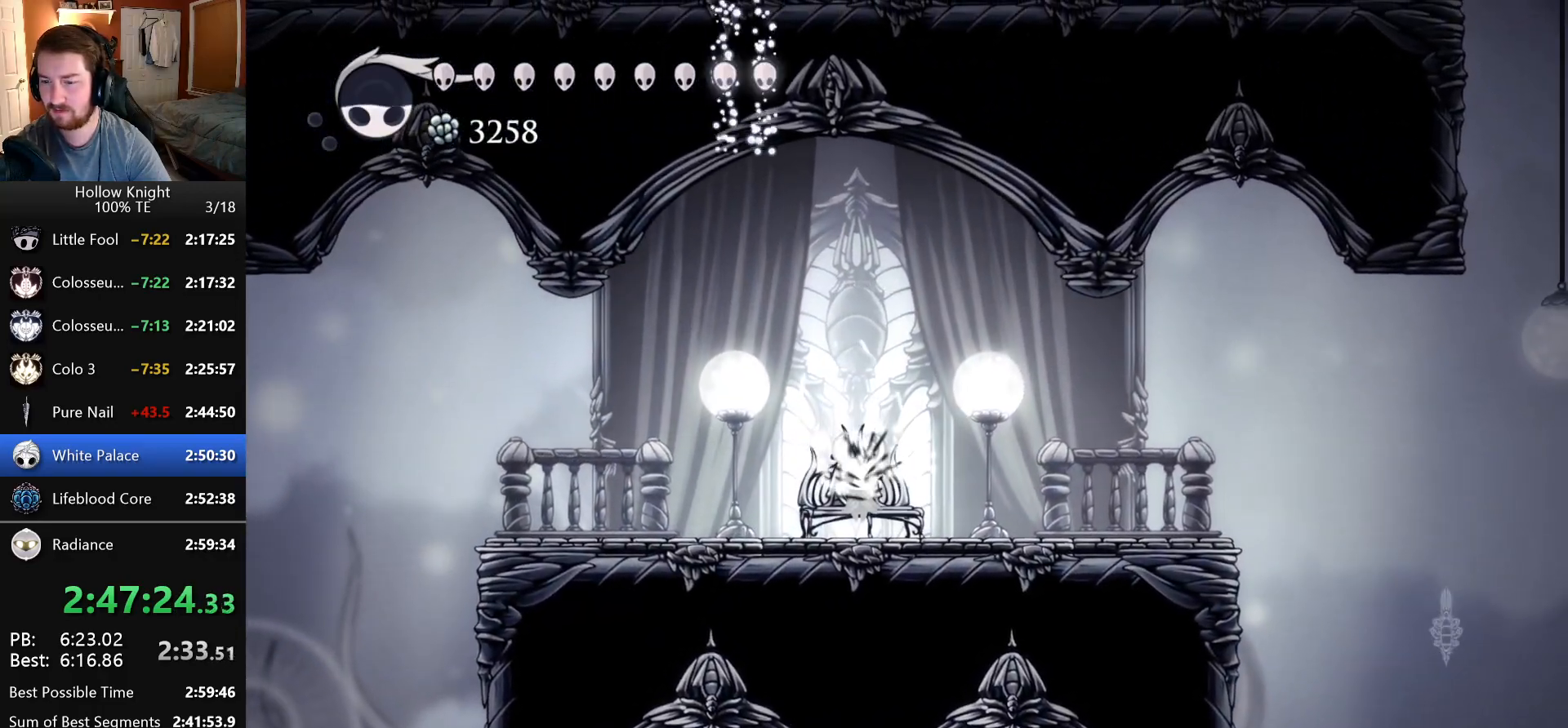
{"keys": ["right"], "events": [[50, "left", "up"], [66, "right", "down"], [83, "down", "up"], [133, "right", "up"], [150, "down", "down"], [150, "left", "down"], [200, "left", "up"], [200, "right", "down"], [216, "down", "up"], [283, "down", "down"], [283, "left", "down"], [283, "right", "up"], [366, "down", "up"], [366, "left", "up"], [366, "right", "down"], [400, "right", "up"], [483, "right", "down"]]}
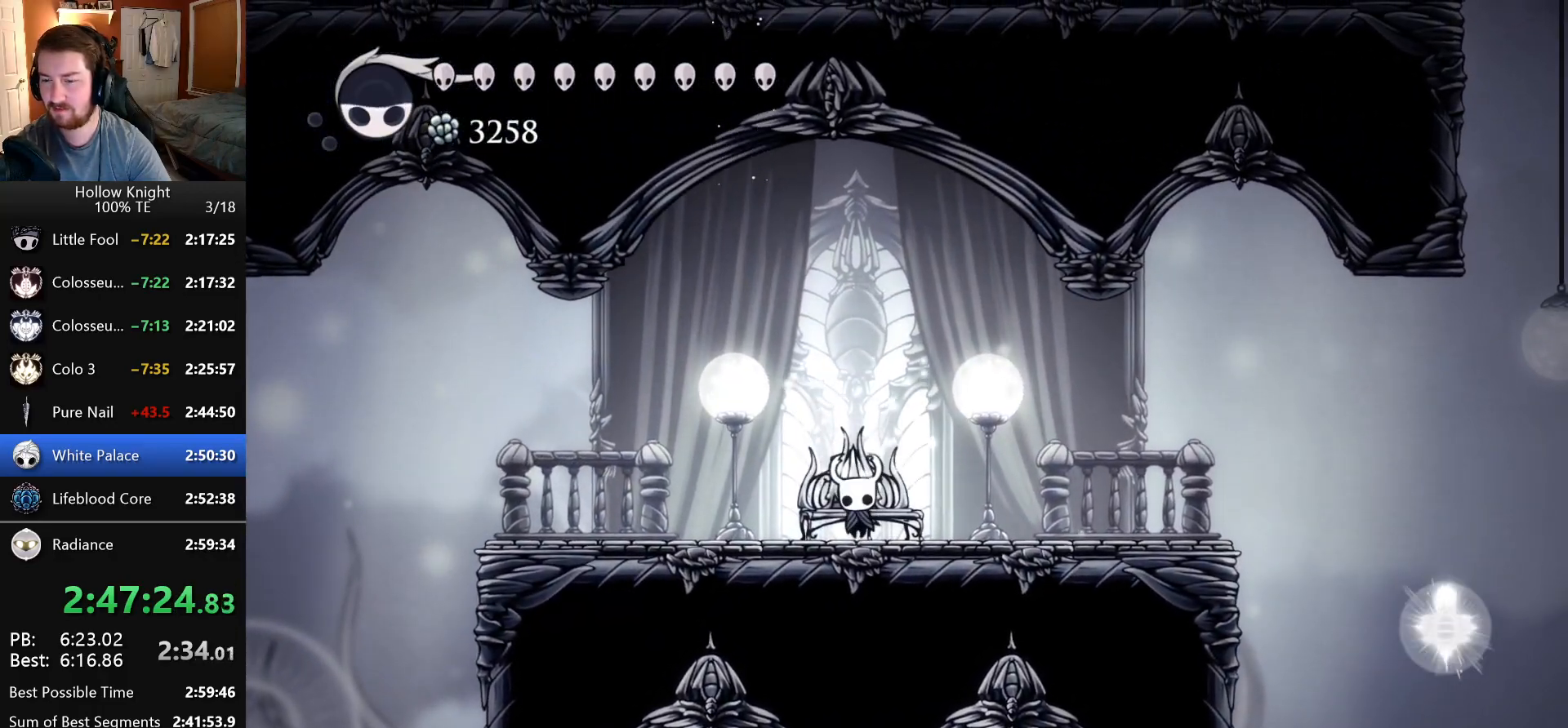
{"keys": ["right"], "events": [[116, "right", "up"], [133, "right", "down"]]}